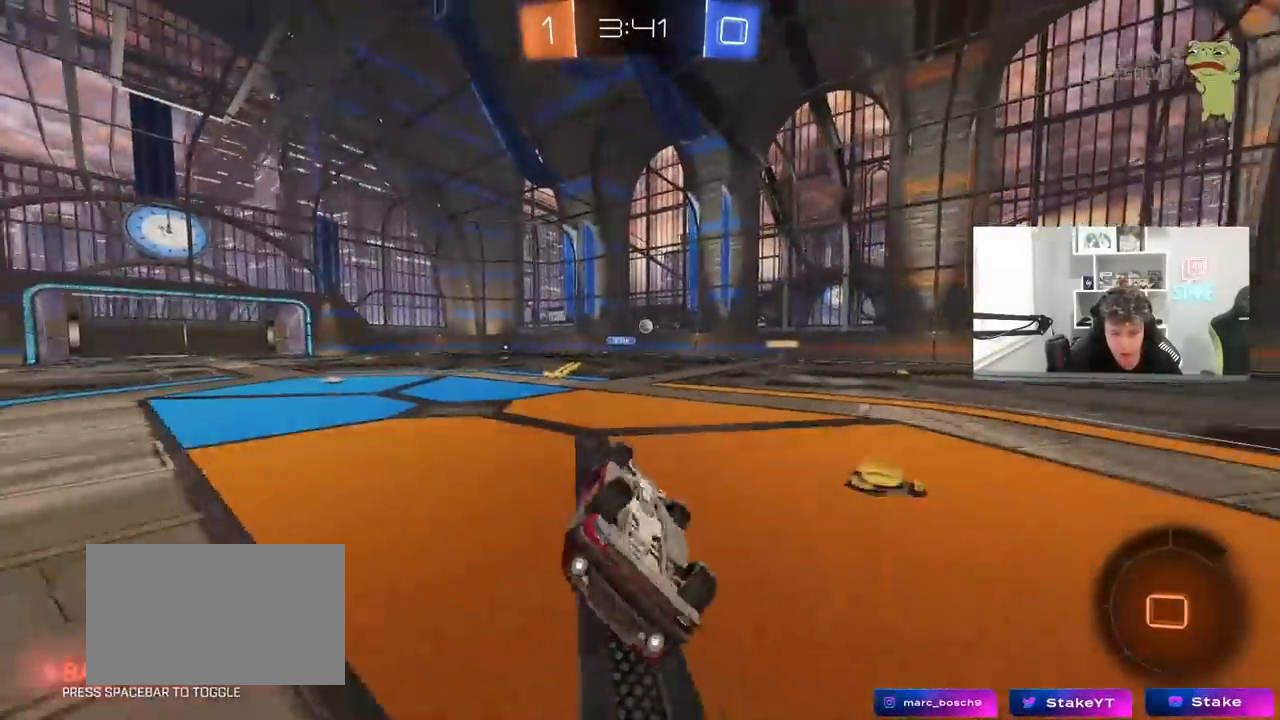
Gameplay with keyboard and mouse; each line is a JSON object with the keys and mouse buttons held at the frame after it. "events" lists presses ("down") and releases ("up") of "1", "2", "3", "4", "5", "a", "alt", "c", "caps_lock", "ctrl", "d", "e", "f", "g", "q", "r", "s", "shift", "space", "t", "tab", "v", "w", "x", "z", "mouse_left", "mouse_wheel" and "mouse_right" between this image and that frame as [ms after this image, input, new state], when the widget could be followed in between. "mouse_left", "mouse_wheel", "mouse_right" = the "left", "wheel", "right" buttons of the "mouse" list. No other keys are recorded. "wheel" means that the mouse wheel is clicked or scrolled. "mouse_move" is the direction in which the mouse moves at that frame (one of eight, or "still"), when it could be read.
{"keys": ["d", "w"], "mouse": ["left"], "mouse_move": "still", "events": [[167, "space", "down"], [200, "shift", "up"], [250, "a", "up"], [250, "s", "up"], [300, "space", "up"], [433, "w", "down"], [483, "d", "down"], [483, "mouse_left", "down"]]}
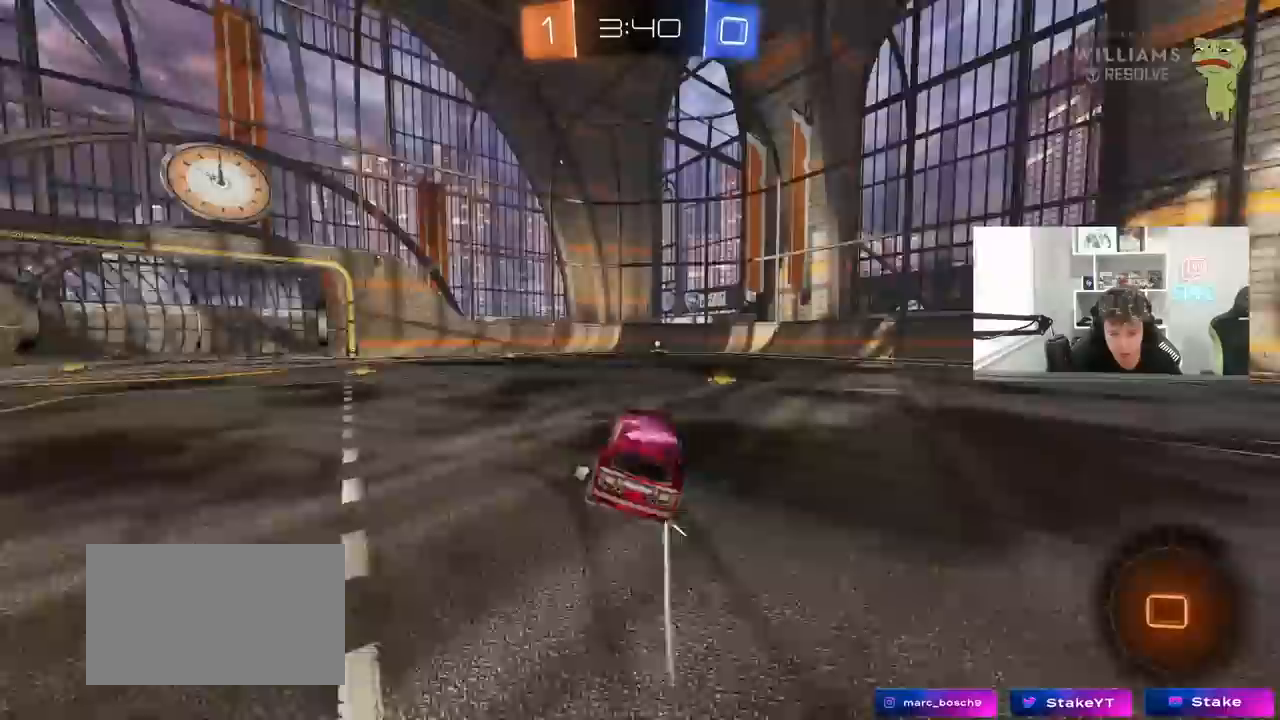
{"keys": ["w"], "mouse": ["left"], "mouse_move": "still", "events": [[167, "d", "up"], [317, "a", "down"], [450, "a", "up"]]}
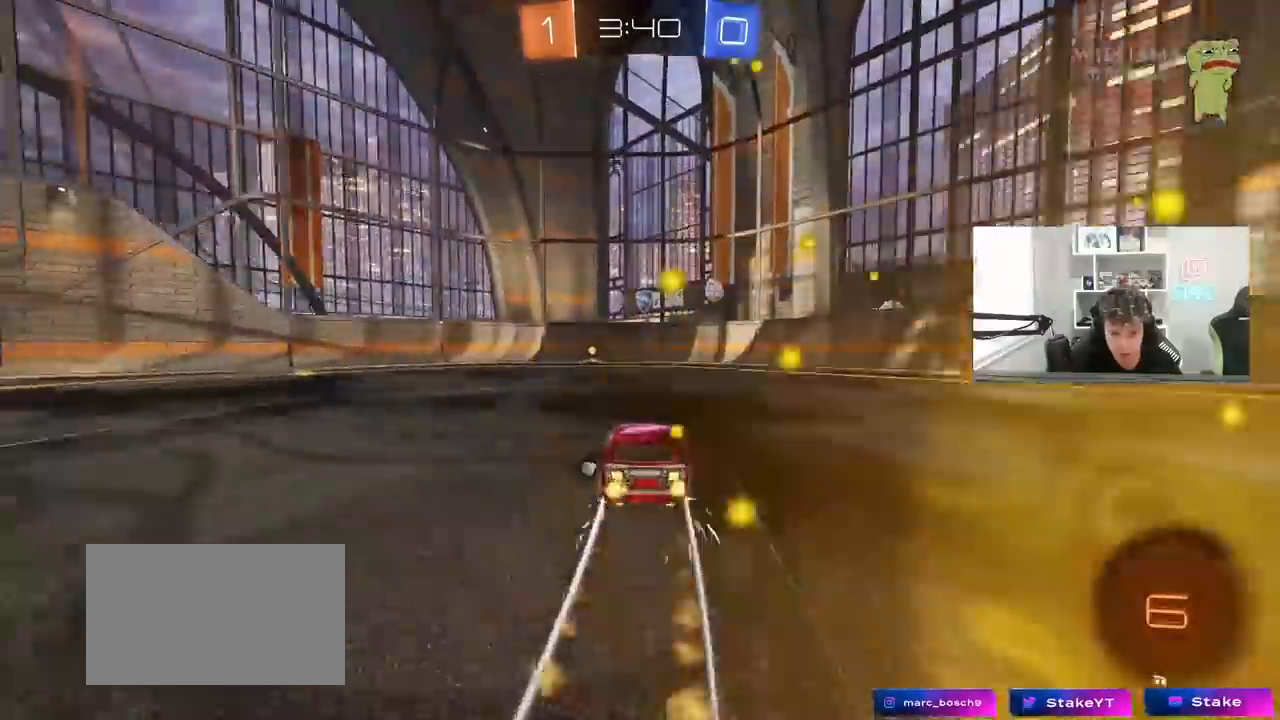
{"keys": ["a", "w"], "mouse": ["left"], "mouse_move": "still", "events": [[150, "space", "down"], [333, "space", "up"], [467, "a", "down"]]}
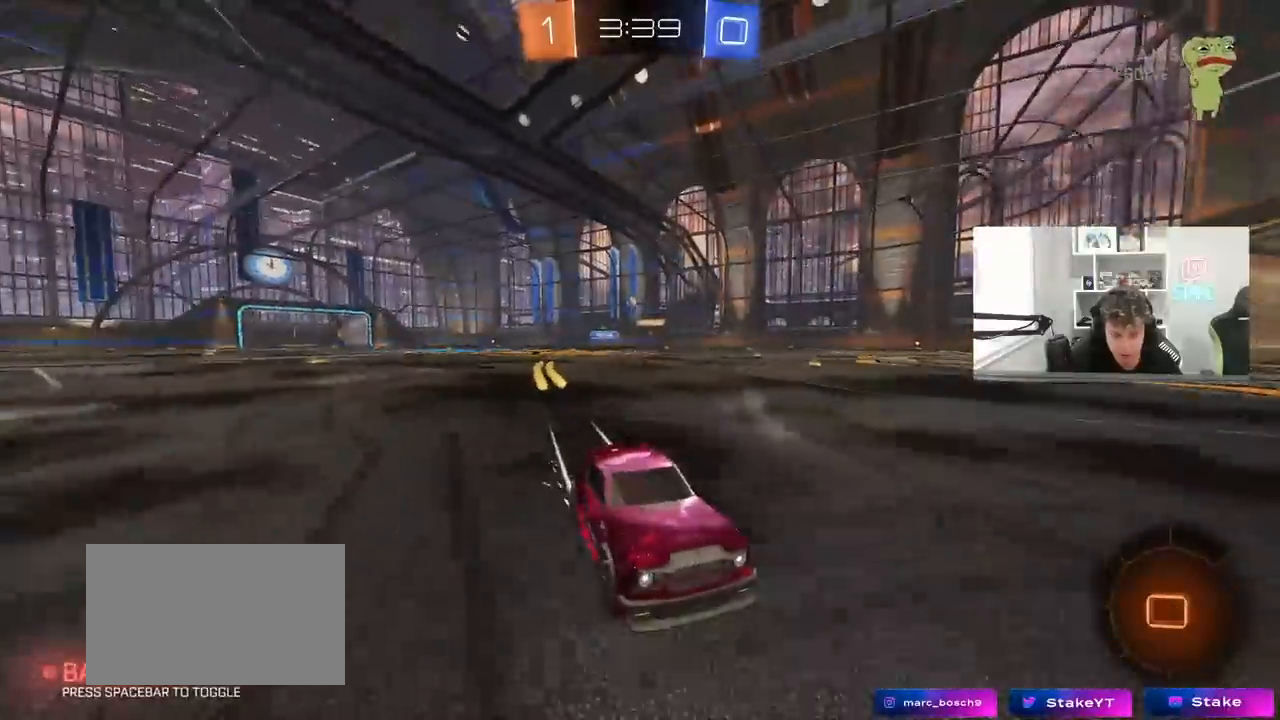
{"keys": ["a", "w"], "mouse": [], "mouse_move": "still", "events": [[17, "shift", "down"], [167, "shift", "up"], [400, "shift", "down"], [433, "shift", "up"], [467, "mouse_left", "up"]]}
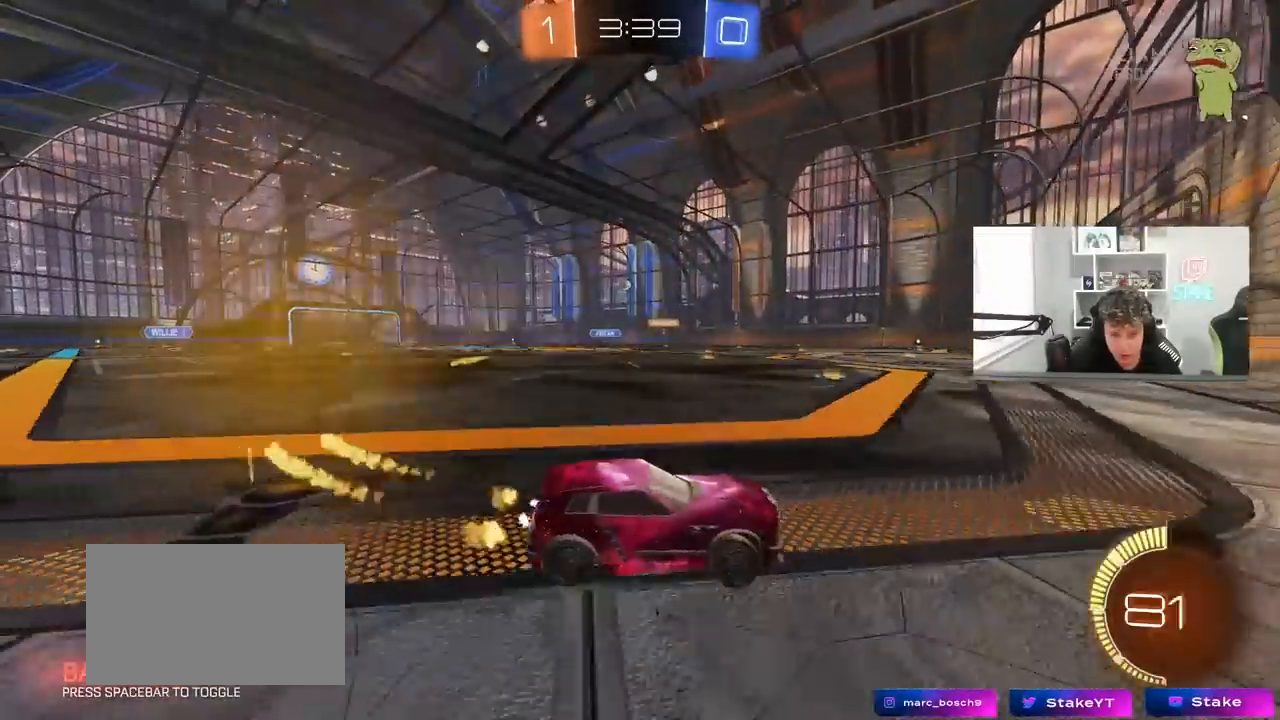
{"keys": ["a", "w"], "mouse": [], "mouse_move": "still", "events": [[317, "shift", "down"], [367, "shift", "up"]]}
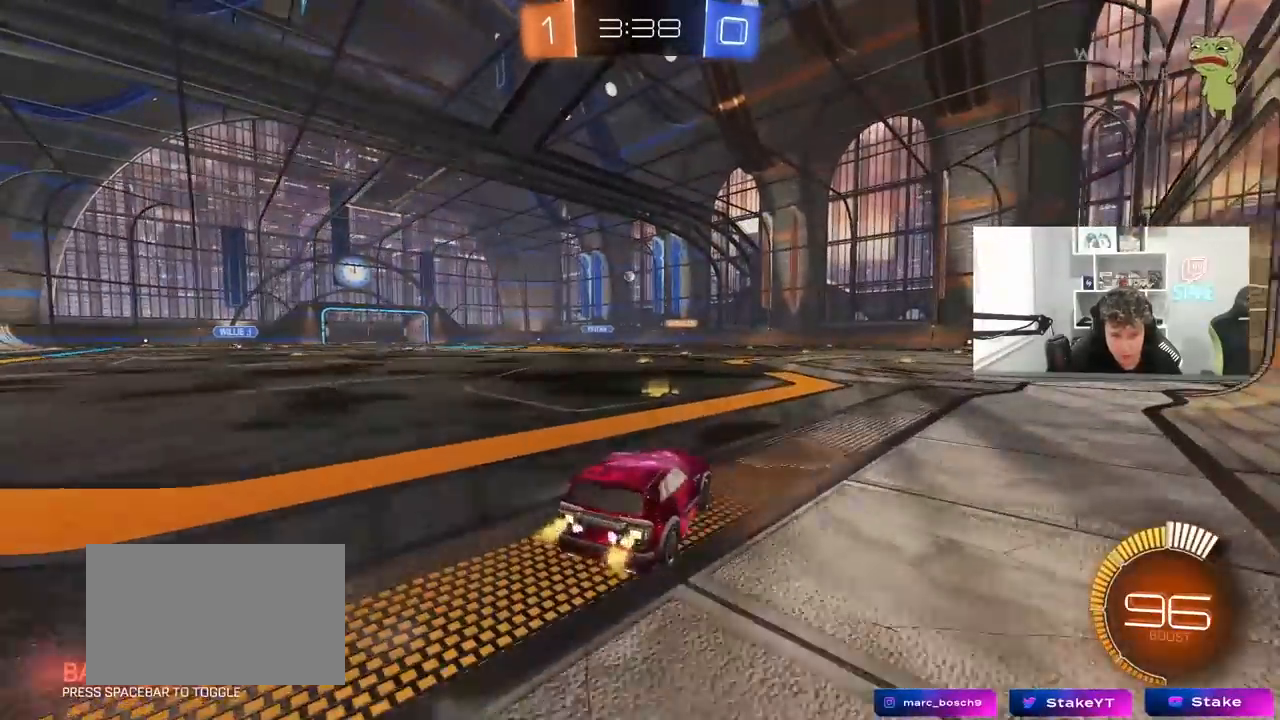
{"keys": ["a", "s", "shift"], "mouse": ["left"], "mouse_move": "still", "events": [[50, "mouse_left", "down"], [50, "mouse_right", "down"], [100, "a", "up"], [150, "a", "down"], [150, "mouse_right", "up"], [150, "shift", "down"], [183, "mouse_right", "down"], [283, "s", "down"], [283, "w", "up"], [433, "mouse_right", "up"]]}
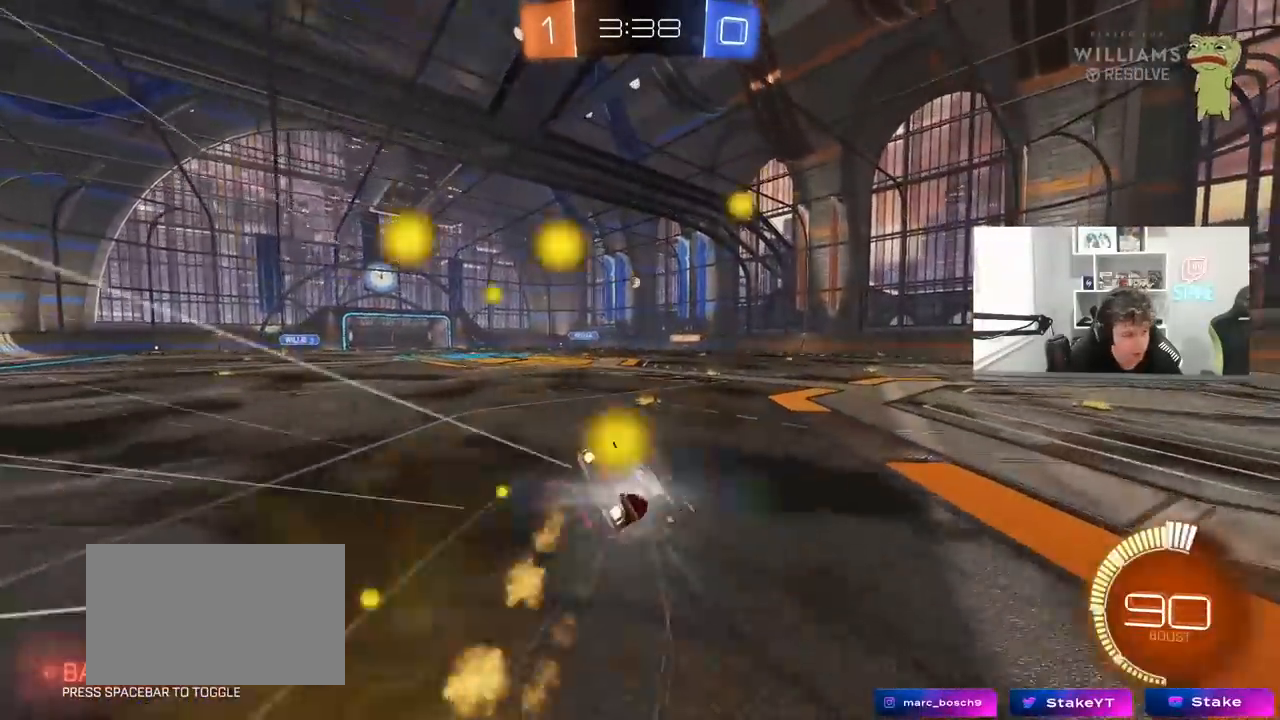
{"keys": [], "mouse": [], "mouse_move": "up-right", "events": [[117, "s", "up"], [200, "mouse_left", "up"], [200, "s", "down"], [450, "s", "up"], [483, "a", "up"], [483, "shift", "up"]]}
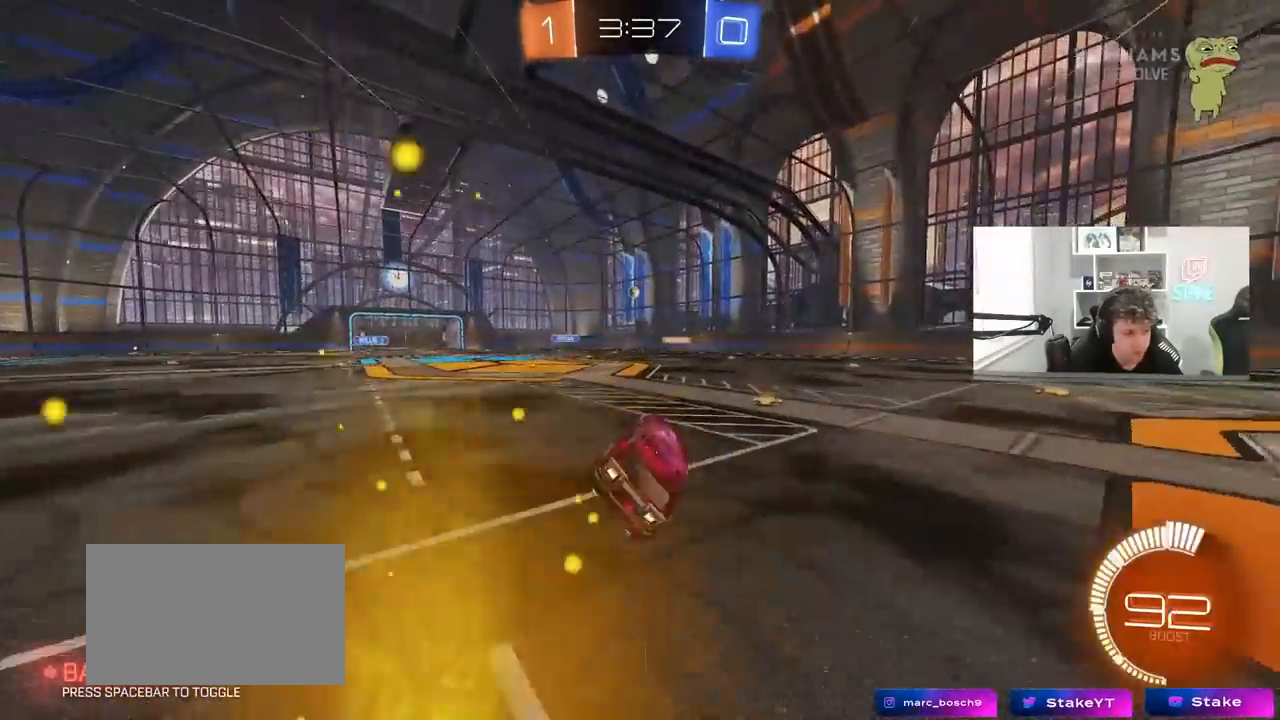
{"keys": ["w"], "mouse": [], "mouse_move": "still", "events": [[117, "w", "down"], [417, "d", "down"], [500, "d", "up"]]}
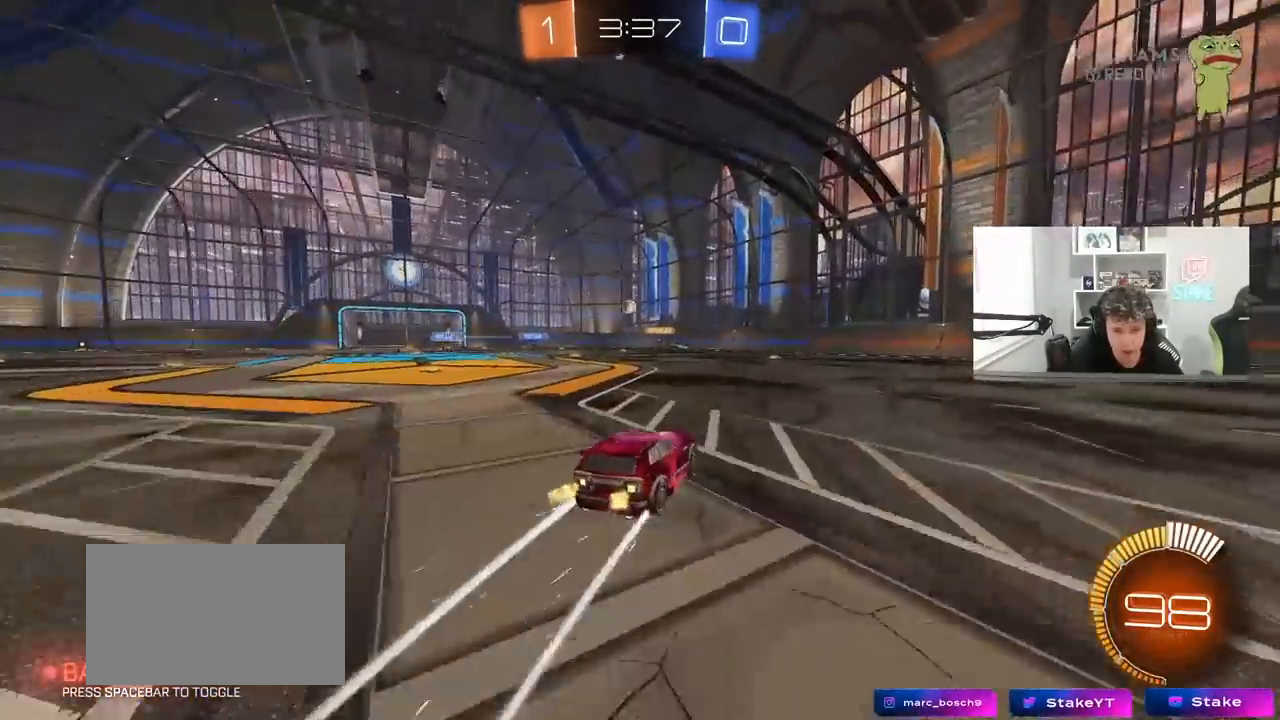
{"keys": ["a", "w"], "mouse": [], "mouse_move": "still", "events": [[100, "a", "down"]]}
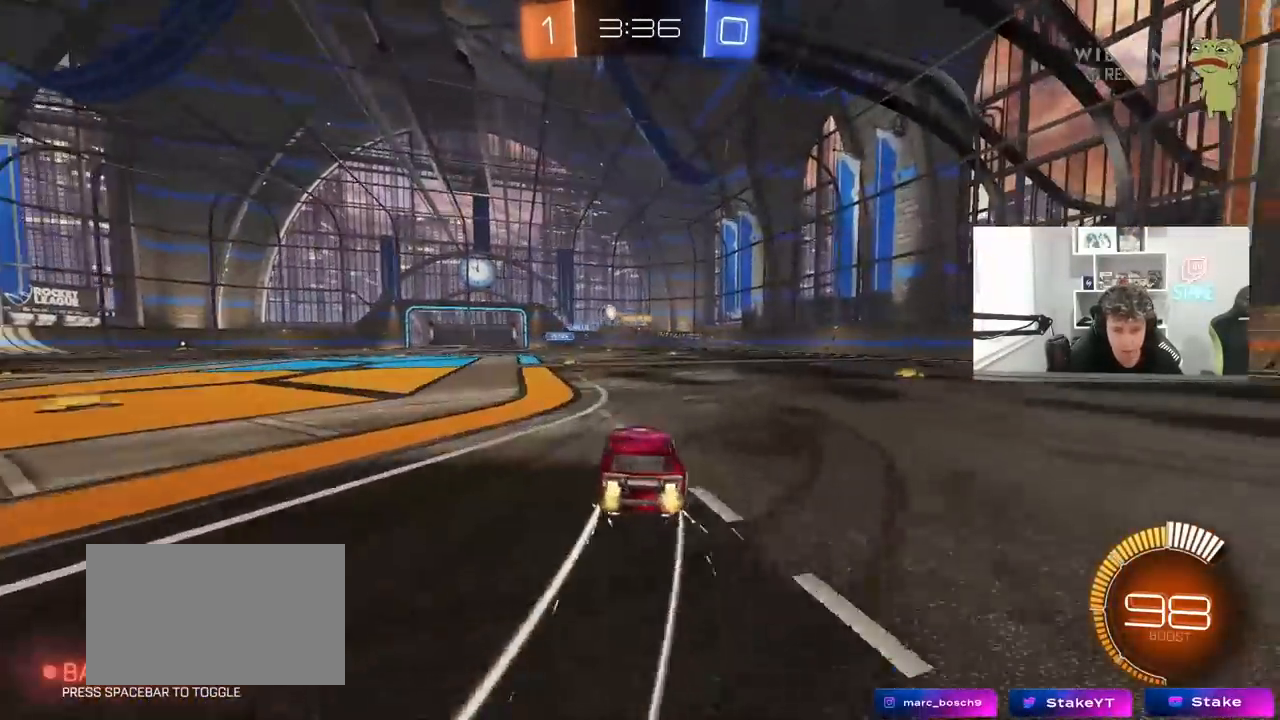
{"keys": ["w"], "mouse": ["left", "right"], "mouse_move": "still", "events": [[17, "shift", "down"], [167, "shift", "up"], [433, "mouse_left", "down"], [483, "a", "up"], [483, "mouse_right", "down"]]}
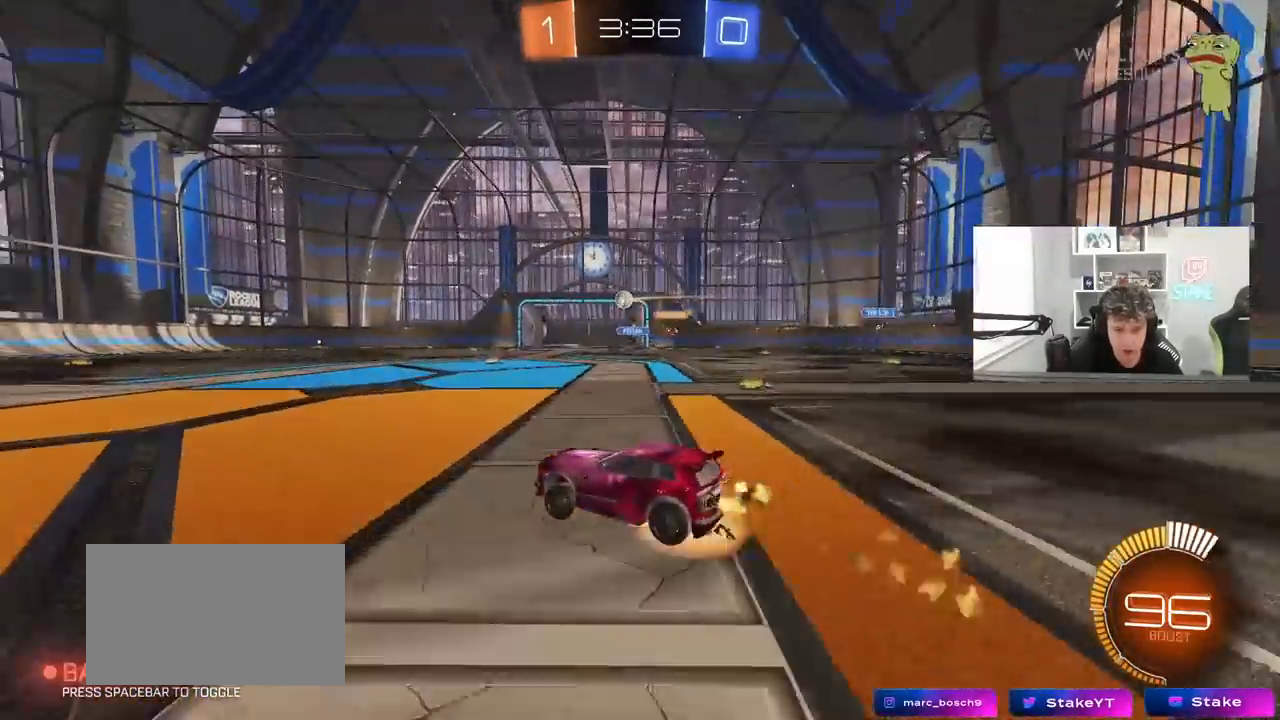
{"keys": ["a", "shift"], "mouse": [], "mouse_move": "still", "events": [[33, "a", "down"], [33, "shift", "down"], [83, "mouse_right", "up"], [133, "mouse_right", "down"], [167, "s", "down"], [167, "w", "up"], [367, "mouse_right", "up"], [433, "mouse_left", "up"], [500, "s", "up"]]}
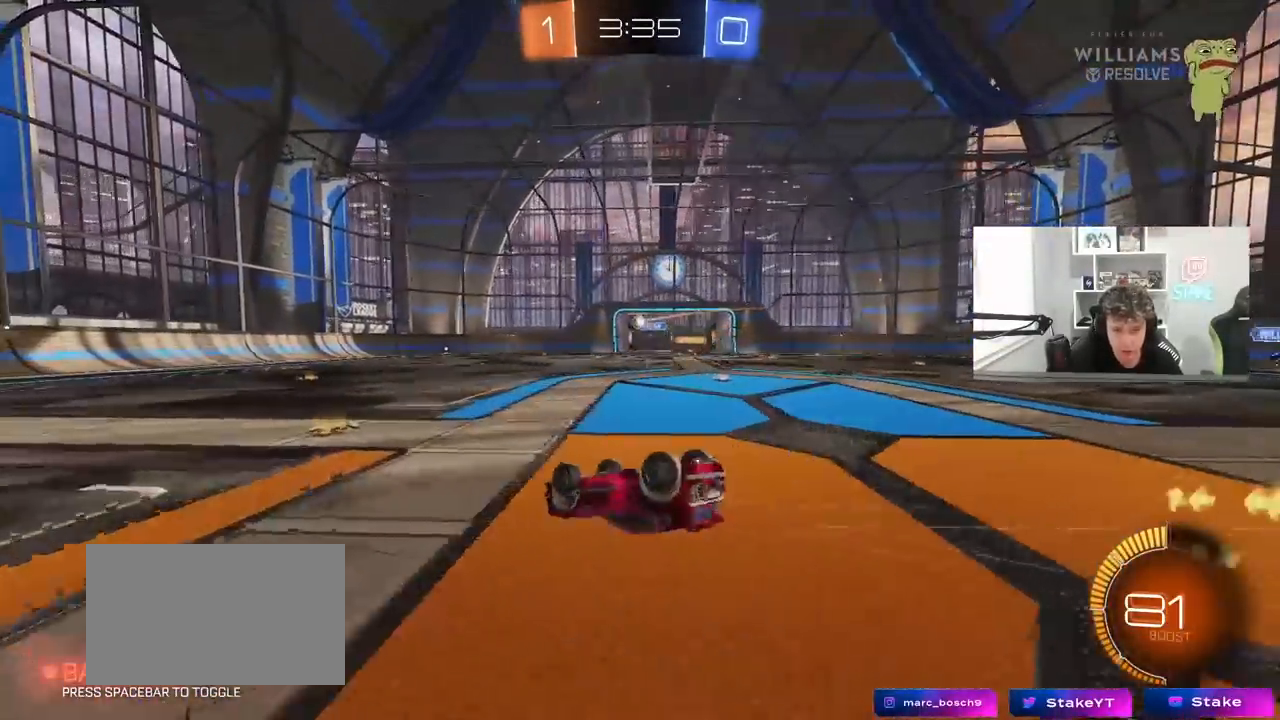
{"keys": [], "mouse": [], "mouse_move": "still", "events": [[100, "s", "down"], [333, "s", "up"], [383, "shift", "up"], [417, "a", "up"]]}
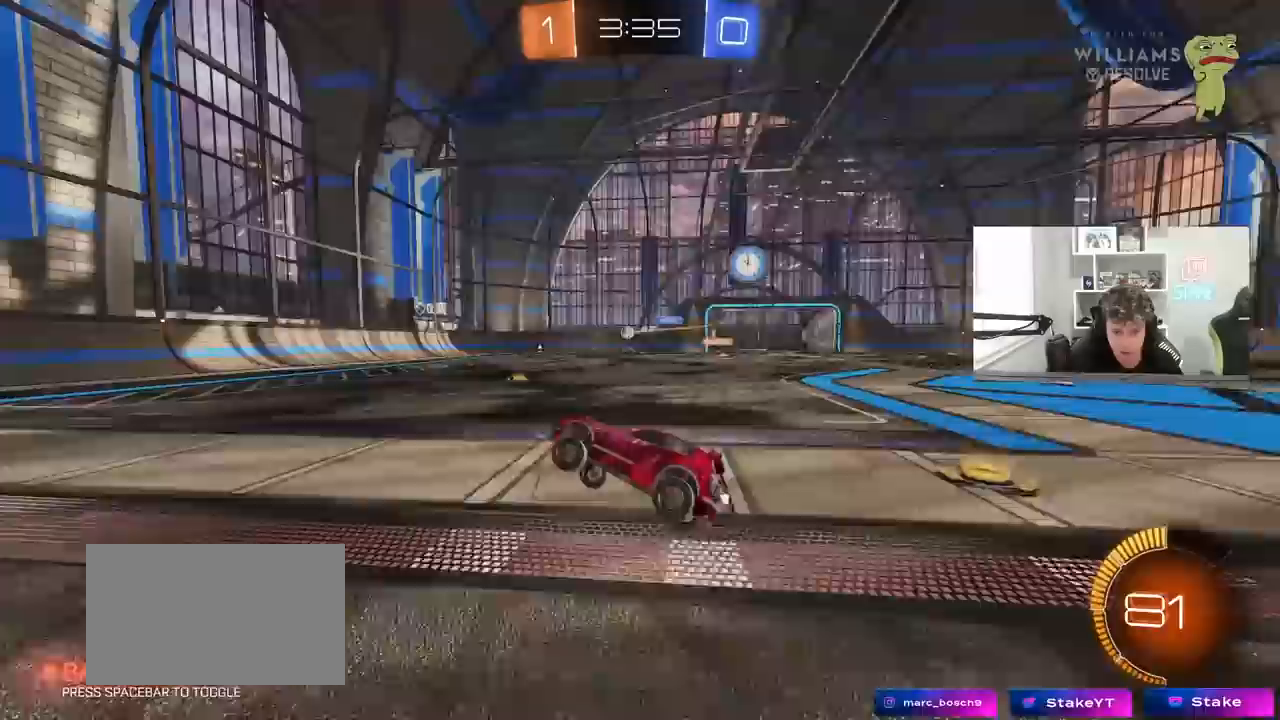
{"keys": ["a", "w"], "mouse": [], "mouse_move": "still", "events": [[117, "a", "down"], [117, "w", "down"], [200, "a", "up"], [200, "mouse_left", "down"], [350, "a", "down"], [400, "mouse_left", "up"]]}
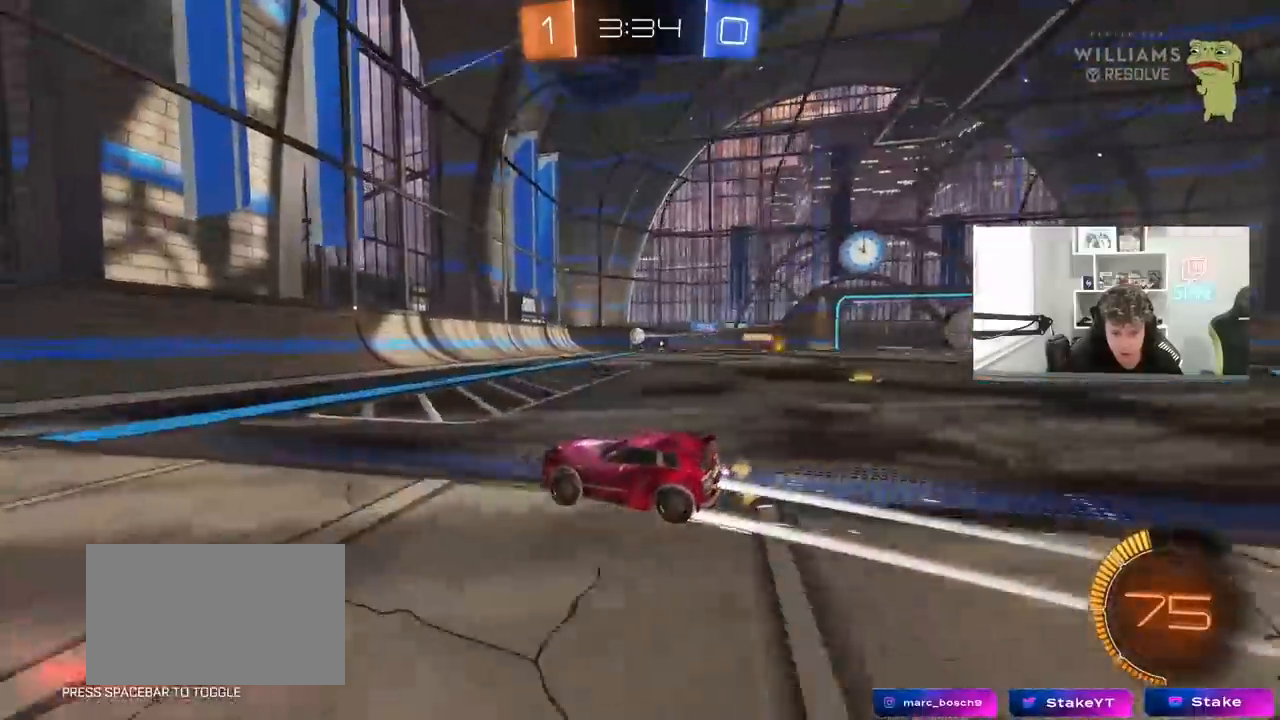
{"keys": ["w"], "mouse": [], "mouse_move": "still", "events": [[33, "a", "up"], [83, "d", "down"], [167, "shift", "down"], [267, "shift", "up"], [400, "d", "up"]]}
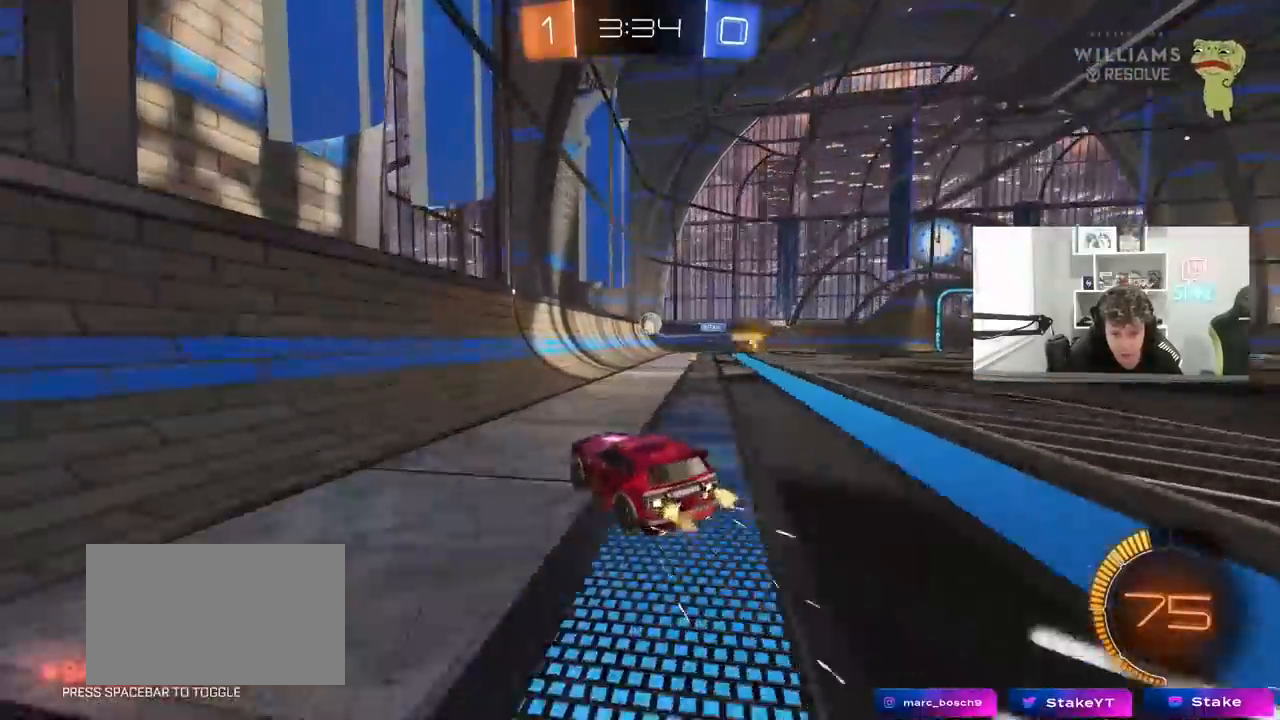
{"keys": ["d", "w"], "mouse": [], "mouse_move": "still", "events": [[50, "mouse_left", "down"], [150, "mouse_left", "up"], [467, "d", "down"]]}
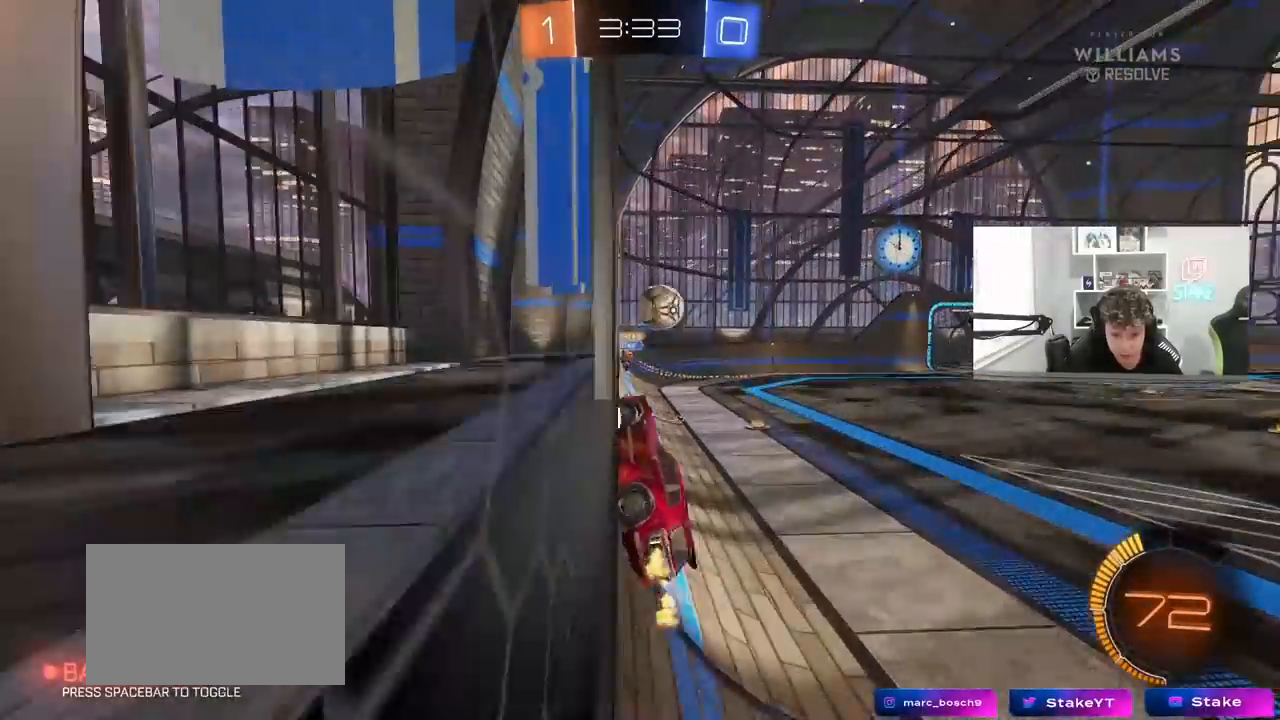
{"keys": ["d", "shift"], "mouse": ["left"], "mouse_move": "still", "events": [[67, "mouse_left", "down"], [117, "mouse_right", "down"], [167, "w", "up"], [200, "shift", "down"], [250, "mouse_right", "up"], [350, "mouse_right", "down"], [483, "mouse_right", "up"]]}
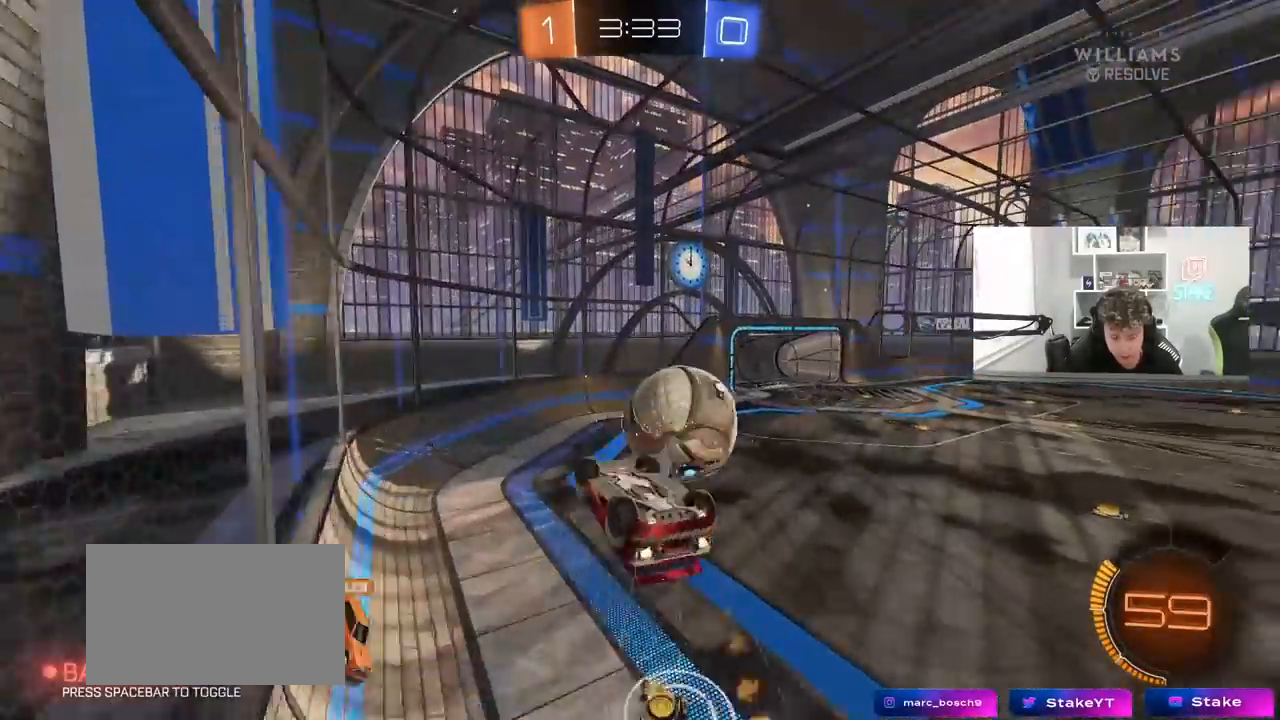
{"keys": ["d", "s"], "mouse": [], "mouse_move": "still", "events": [[167, "shift", "up"], [267, "mouse_left", "up"], [367, "s", "down"]]}
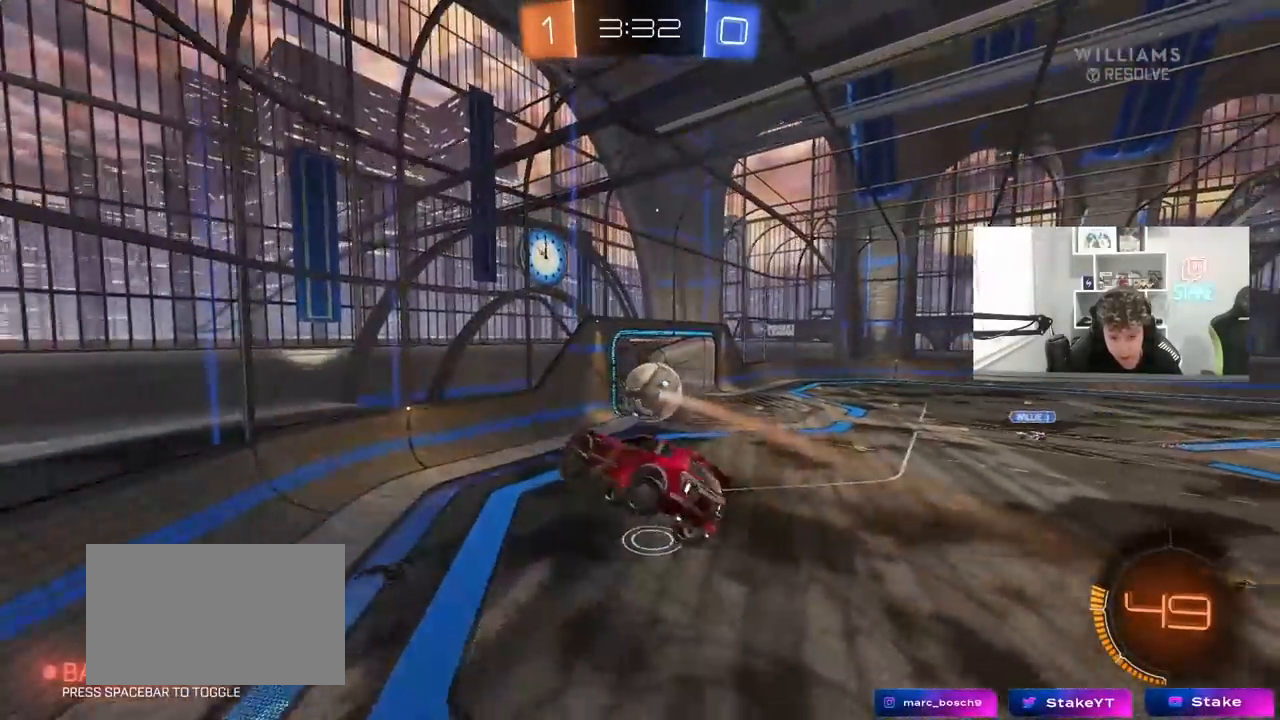
{"keys": ["d", "s"], "mouse": ["left"], "mouse_move": "still", "events": [[100, "a", "down"], [100, "d", "up"], [100, "shift", "down"], [183, "mouse_left", "down"], [233, "shift", "up"], [333, "a", "up"], [383, "d", "down"]]}
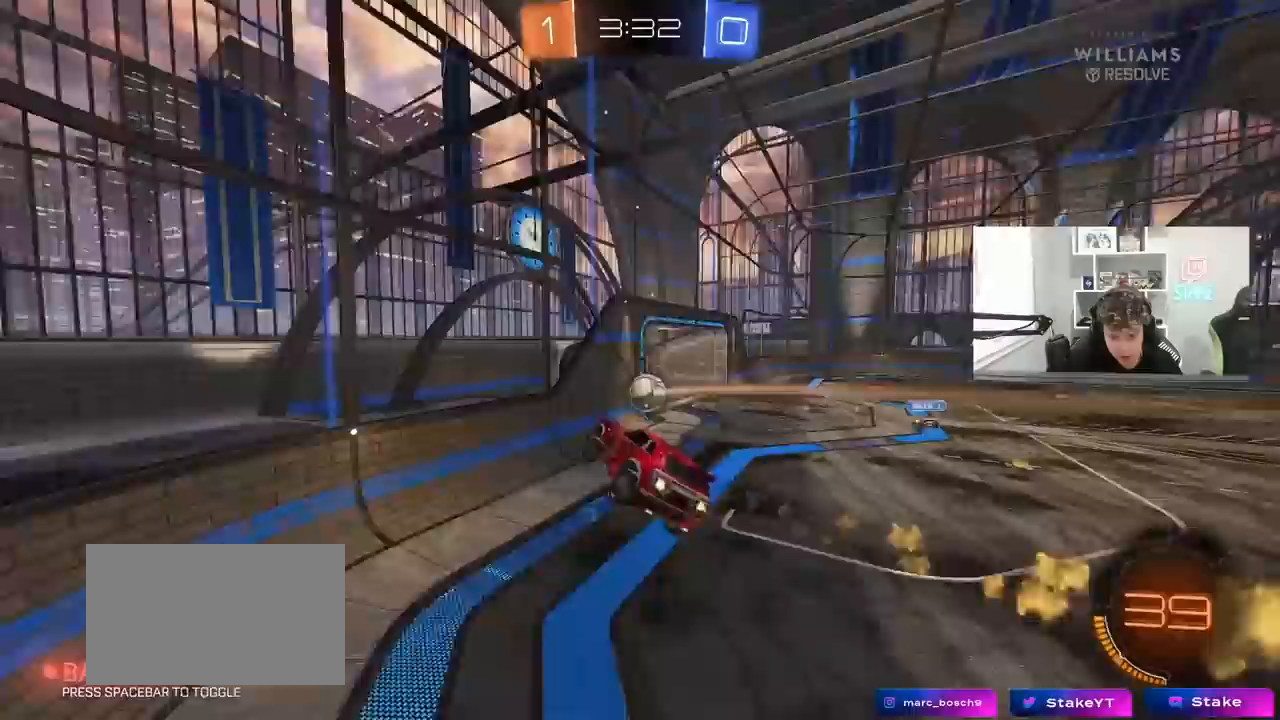
{"keys": ["d", "w"], "mouse": [], "mouse_move": "still", "events": [[17, "s", "up"], [67, "d", "up"], [67, "mouse_left", "up"], [200, "d", "down"], [433, "d", "up"], [433, "w", "down"], [483, "d", "down"]]}
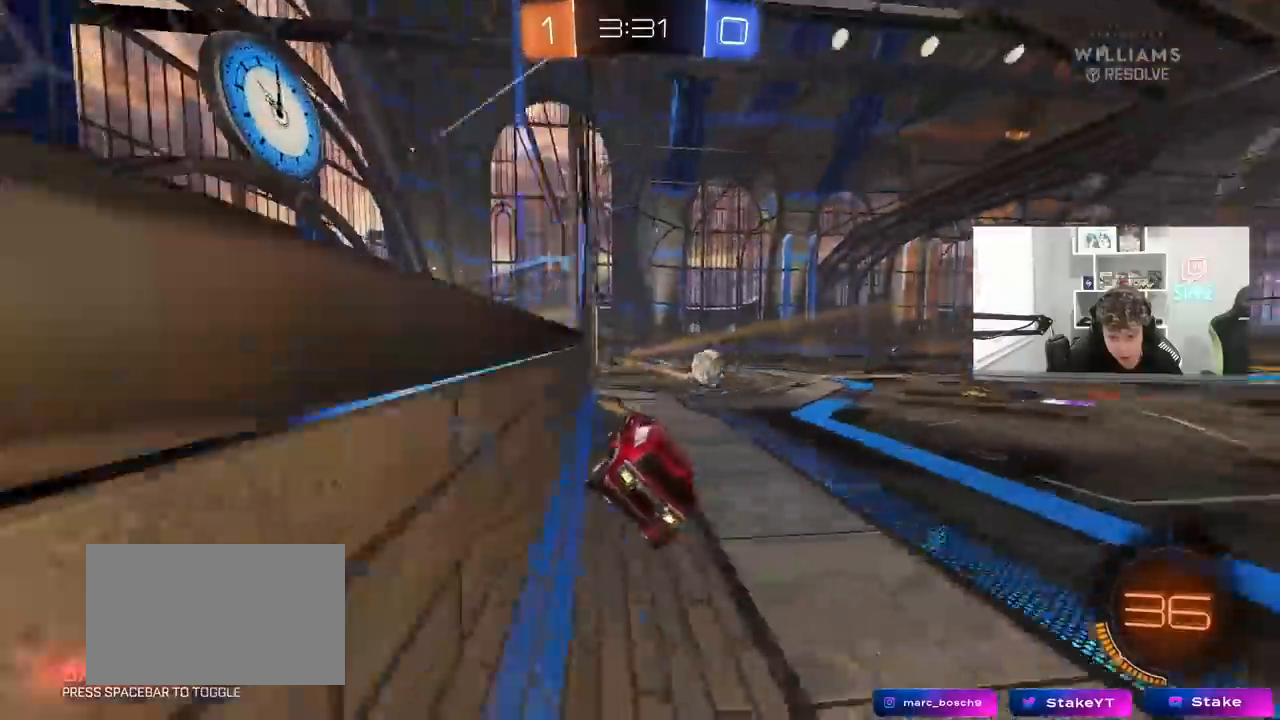
{"keys": ["d", "w"], "mouse": ["left"], "mouse_move": "still", "events": [[83, "d", "up"], [83, "mouse_left", "down"], [317, "d", "down"]]}
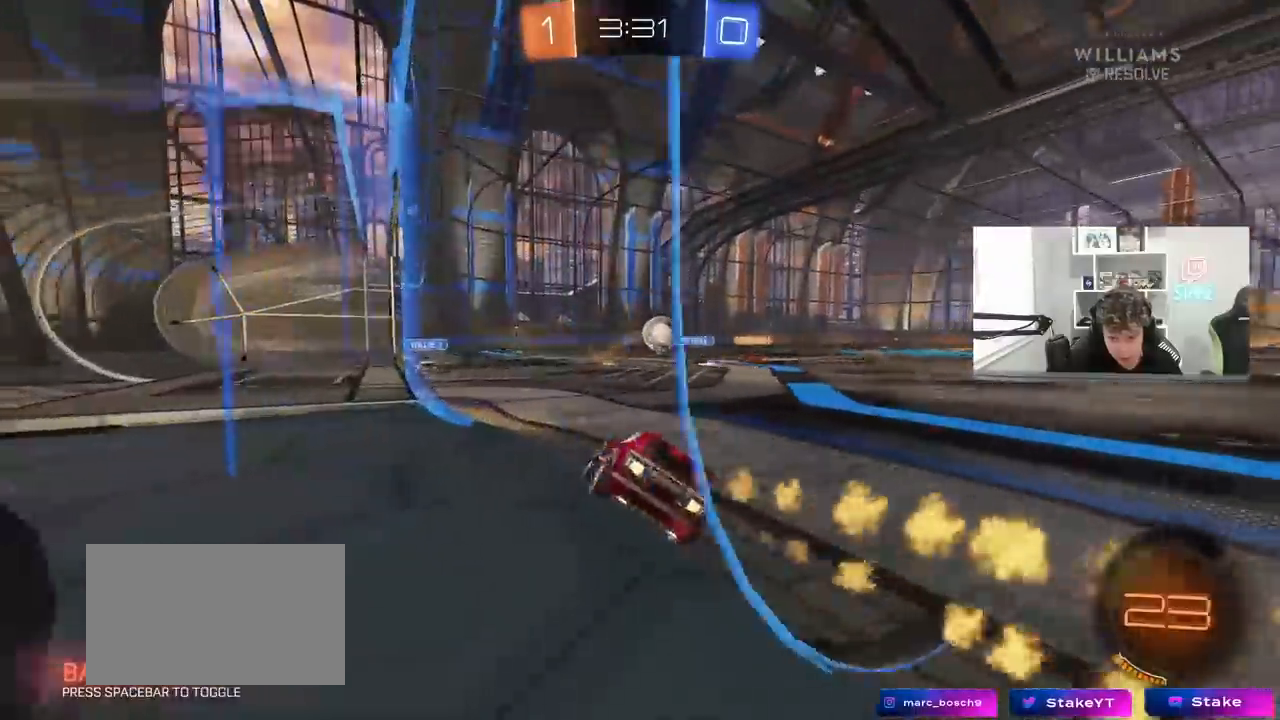
{"keys": ["w"], "mouse": [], "mouse_move": "still", "events": [[150, "mouse_left", "up"], [183, "d", "up"]]}
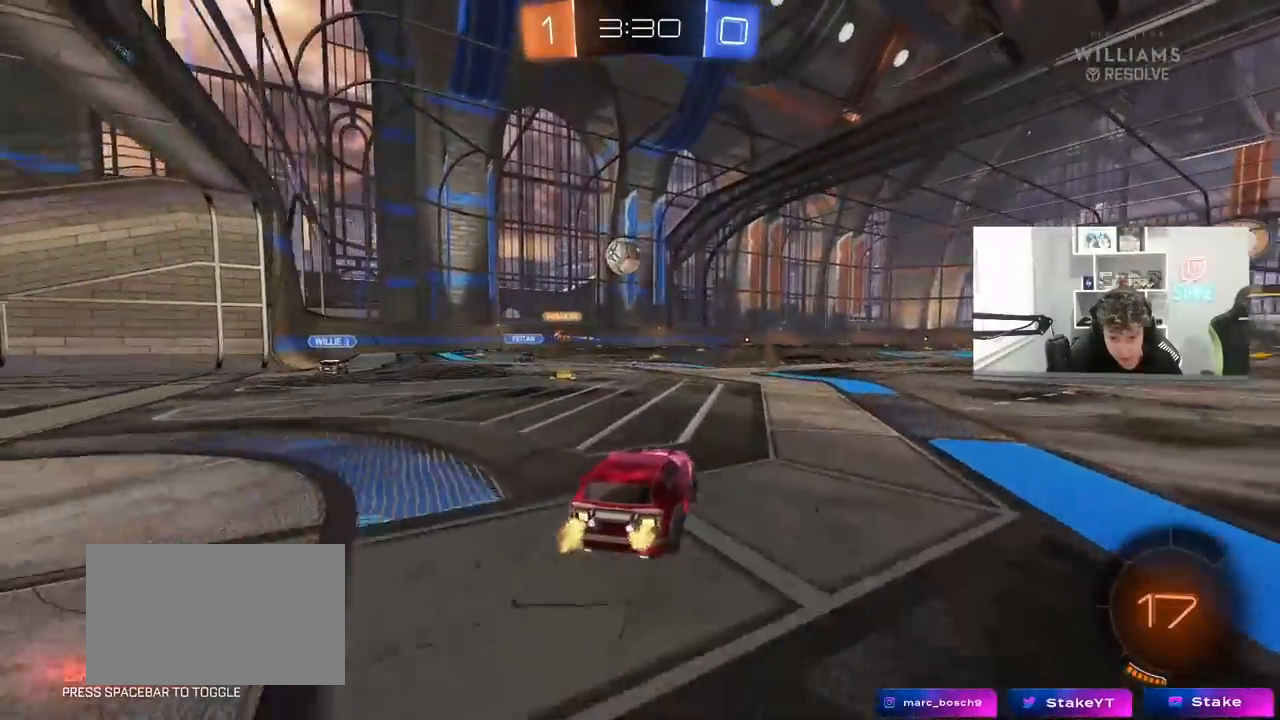
{"keys": ["d", "s", "shift"], "mouse": [], "mouse_move": "still", "events": [[17, "a", "down"], [117, "mouse_left", "down"], [117, "mouse_right", "down"], [150, "a", "up"], [200, "d", "down"], [200, "mouse_right", "up"], [200, "shift", "down"], [250, "mouse_right", "down"], [300, "s", "down"], [300, "w", "up"], [350, "mouse_left", "up"], [450, "mouse_right", "up"]]}
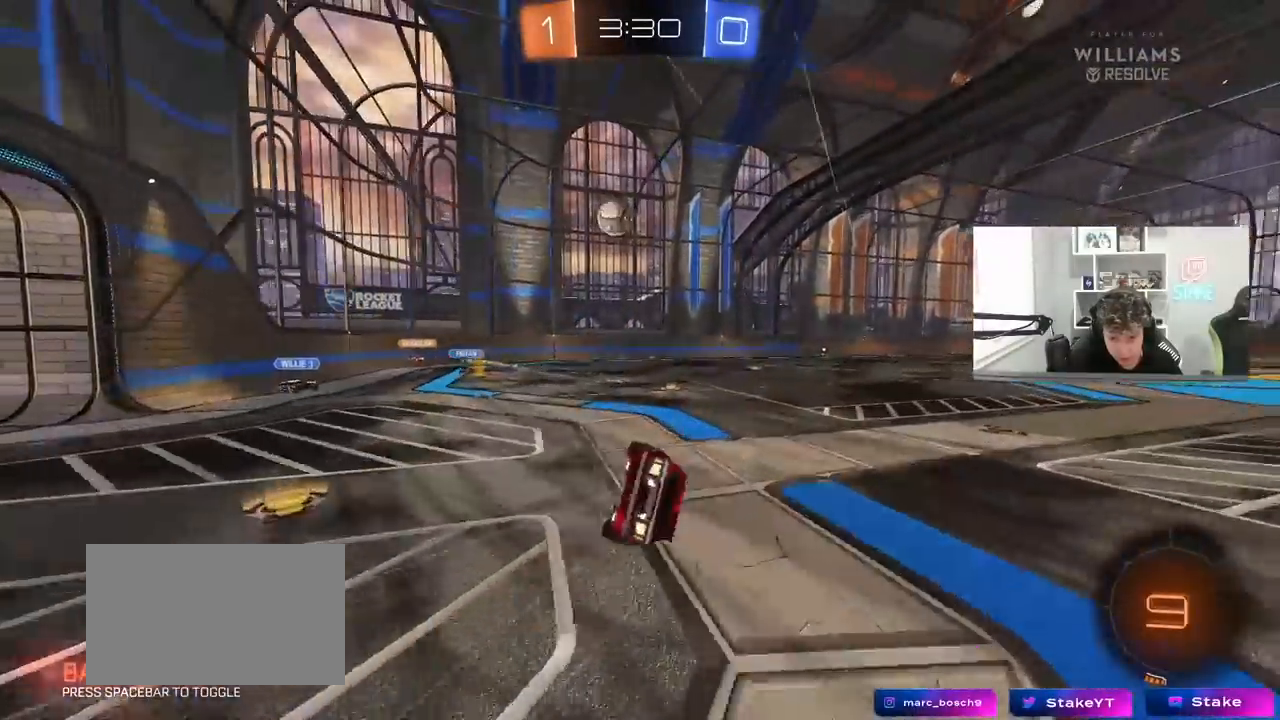
{"keys": ["d"], "mouse": [], "mouse_move": "still", "events": [[133, "s", "up"], [217, "s", "down"], [267, "space", "down"], [450, "s", "up"], [450, "shift", "up"], [450, "space", "up"]]}
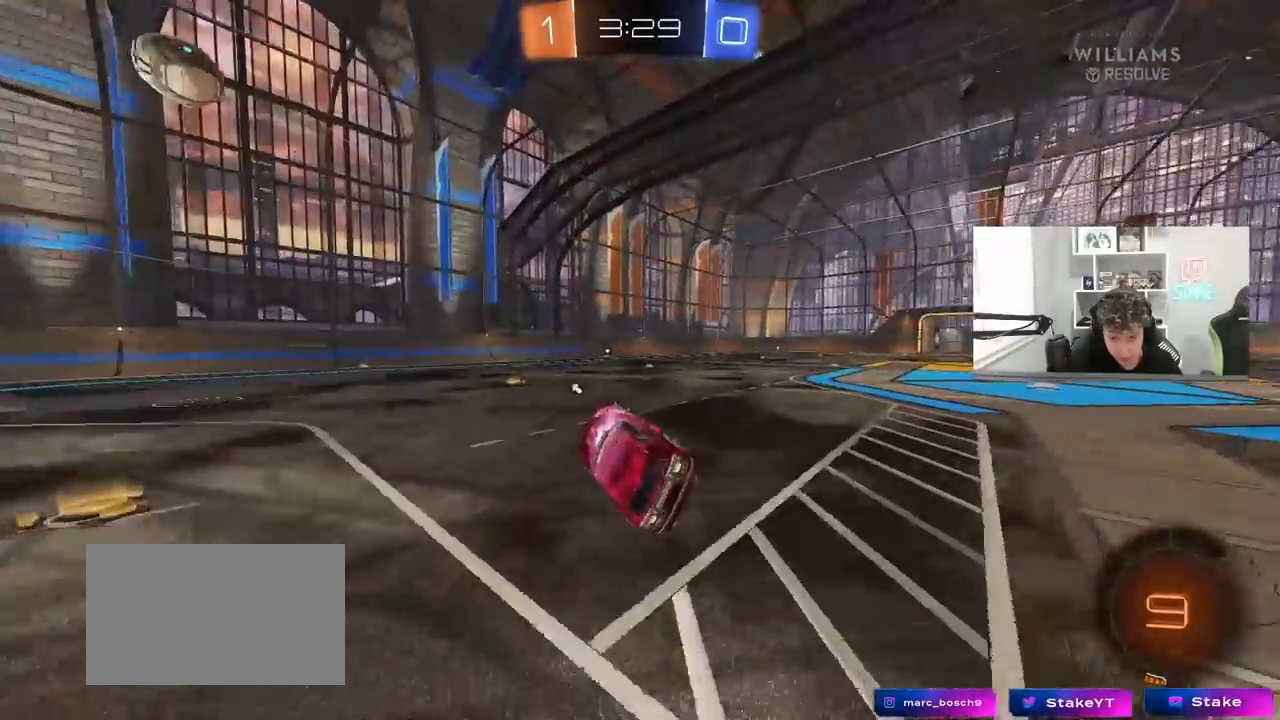
{"keys": ["w"], "mouse": [], "mouse_move": "still", "events": [[50, "d", "up"], [150, "w", "down"], [183, "space", "down"], [283, "d", "down"], [383, "d", "up"], [383, "space", "up"]]}
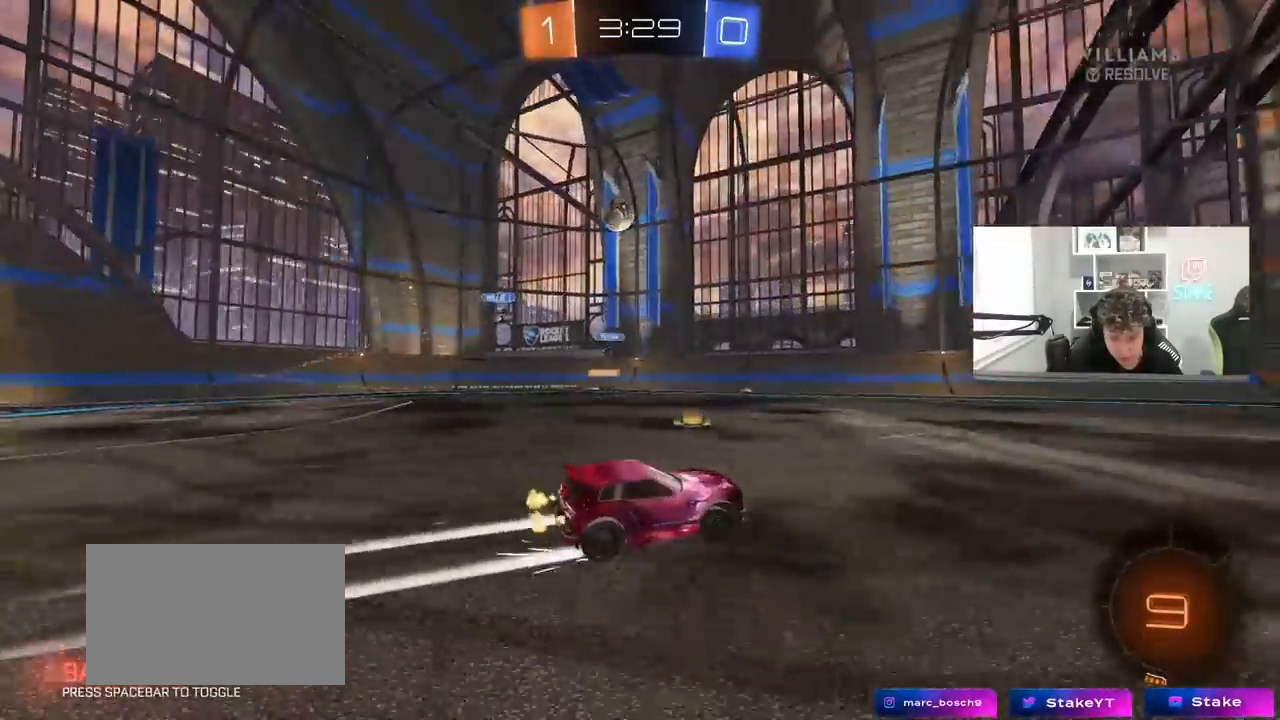
{"keys": ["d", "w"], "mouse": [], "mouse_move": "still", "events": [[250, "d", "down"], [300, "d", "up"], [400, "d", "down"]]}
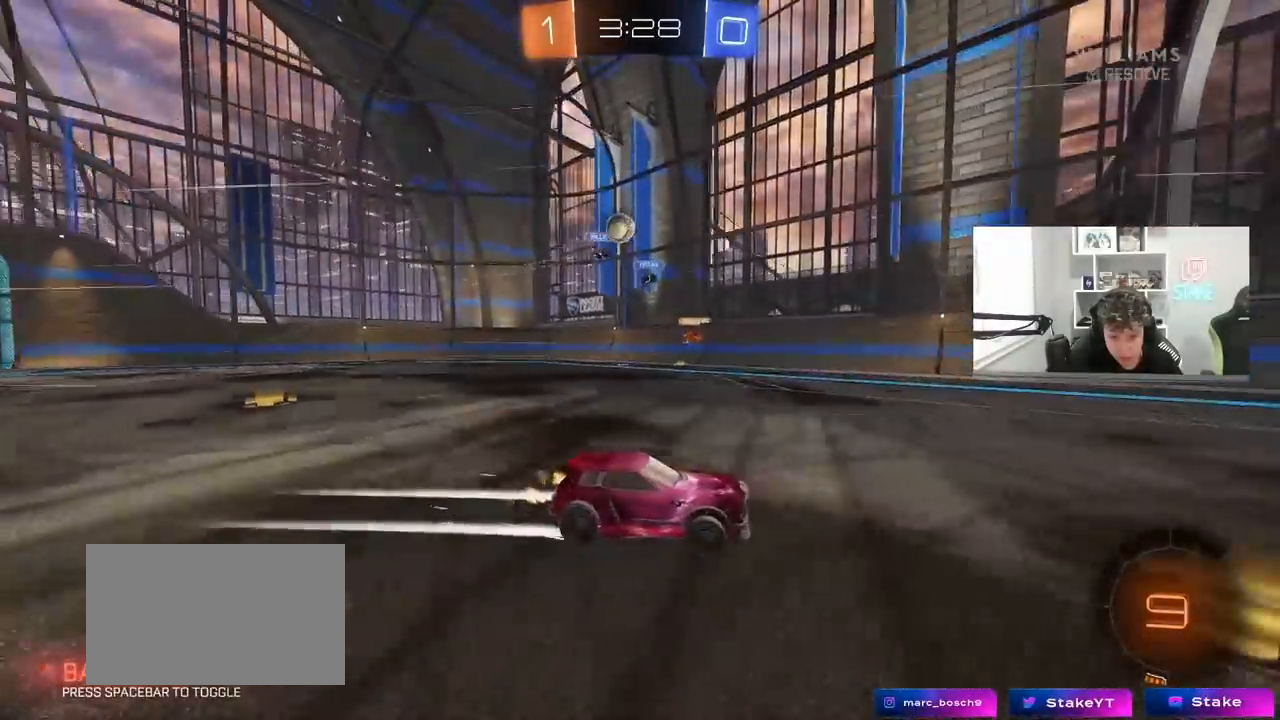
{"keys": ["w"], "mouse": [], "mouse_move": "still", "events": [[133, "d", "up"]]}
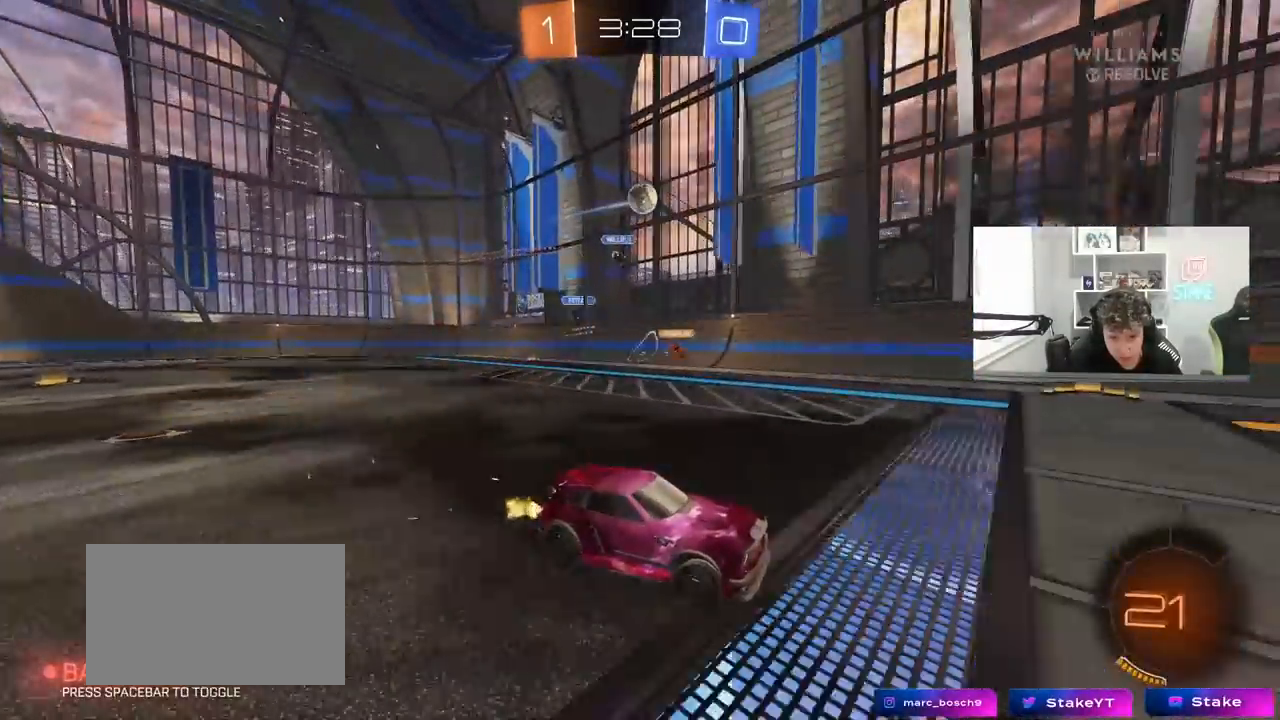
{"keys": ["w"], "mouse": [], "mouse_move": "still", "events": [[100, "mouse_left", "down"], [233, "mouse_left", "up"], [233, "space", "down"], [383, "d", "down"], [433, "space", "up"], [467, "d", "up"]]}